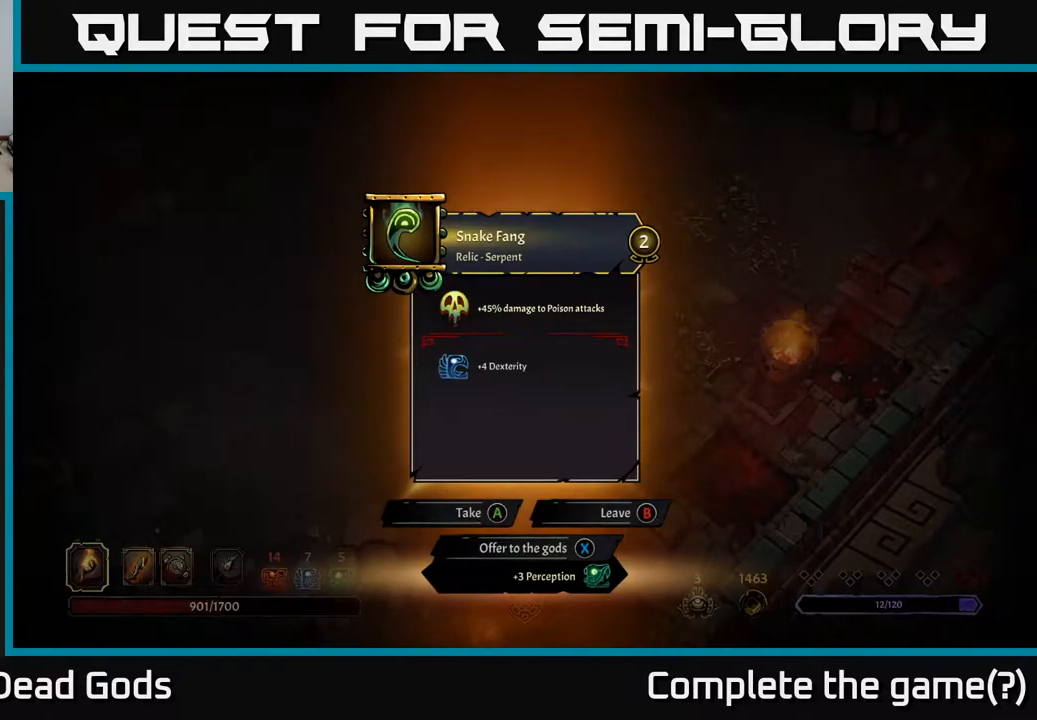
Gameplay with a controller (Xbox layout); each line is a JSON object with the inputs held at the frame after it. "events" lists button and stick changes between this image and that frame as [ms after this image, input, new state], when the widget could be followed in between.
{"buttons": [], "left_stick": "center", "right_stick": "center", "events": [[367, "A", "down"], [450, "A", "up"]]}
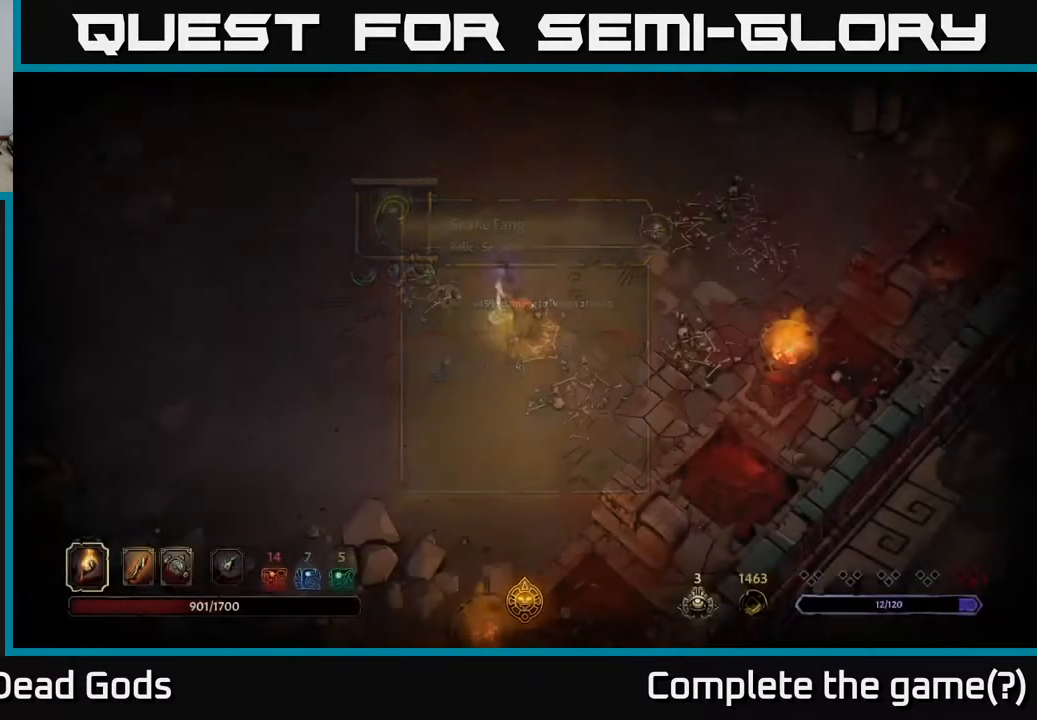
{"buttons": [], "left_stick": "up-left", "right_stick": "center", "events": [[150, "left_stick", "left"], [267, "left_stick", "up-left"]]}
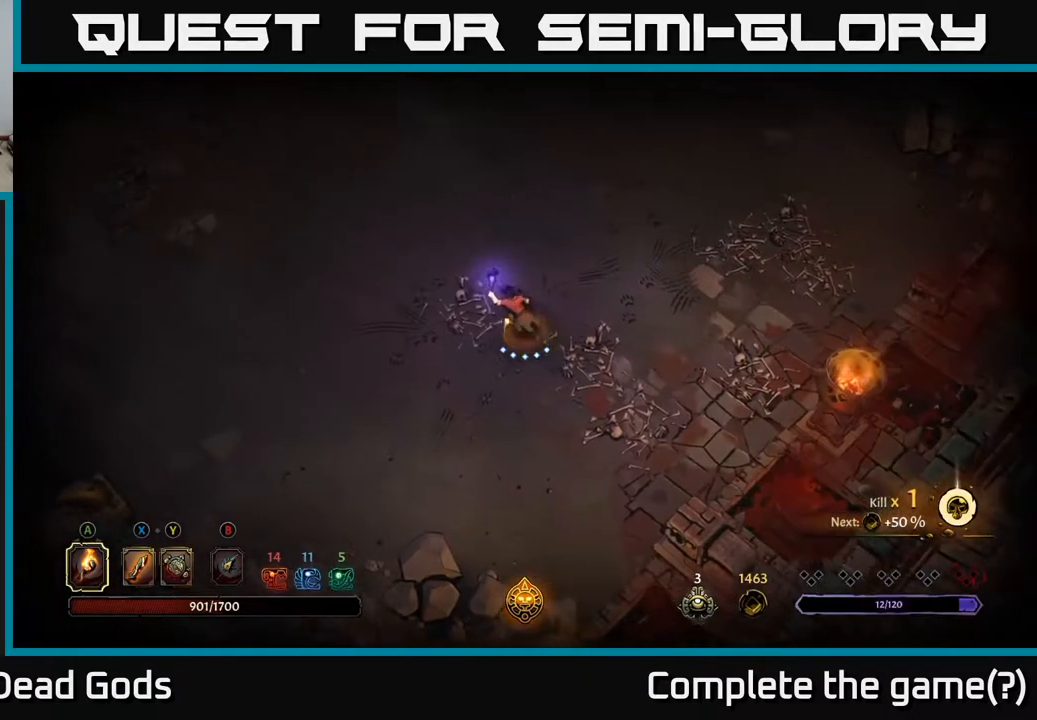
{"buttons": [], "left_stick": "up-left", "right_stick": "center", "events": []}
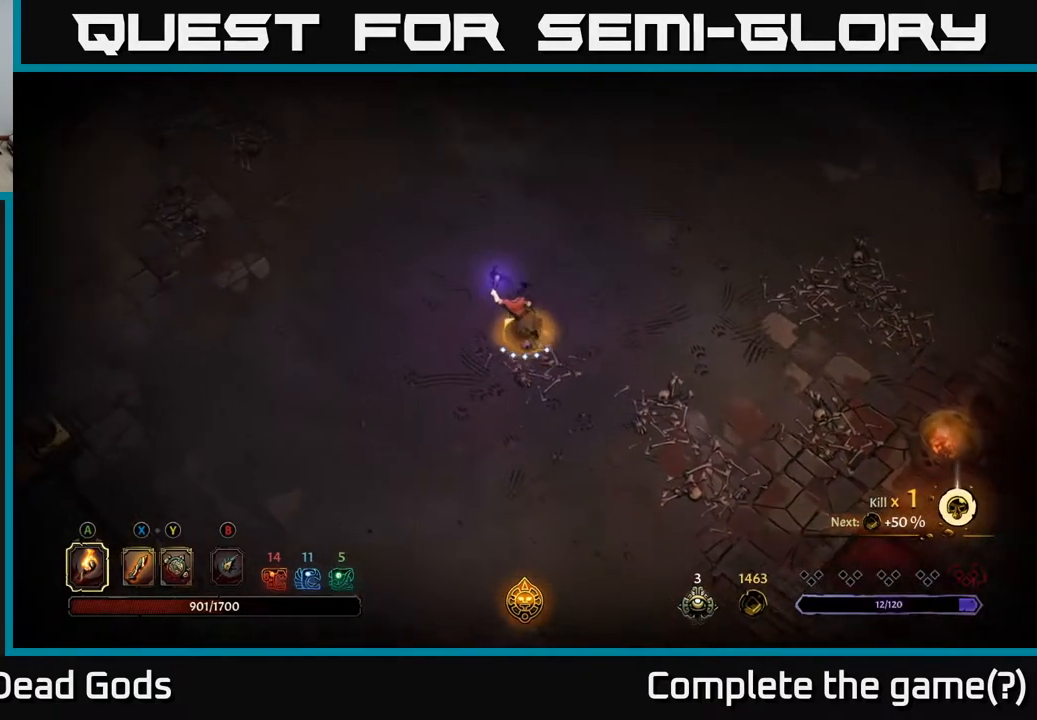
{"buttons": [], "left_stick": "up-left", "right_stick": "center", "events": []}
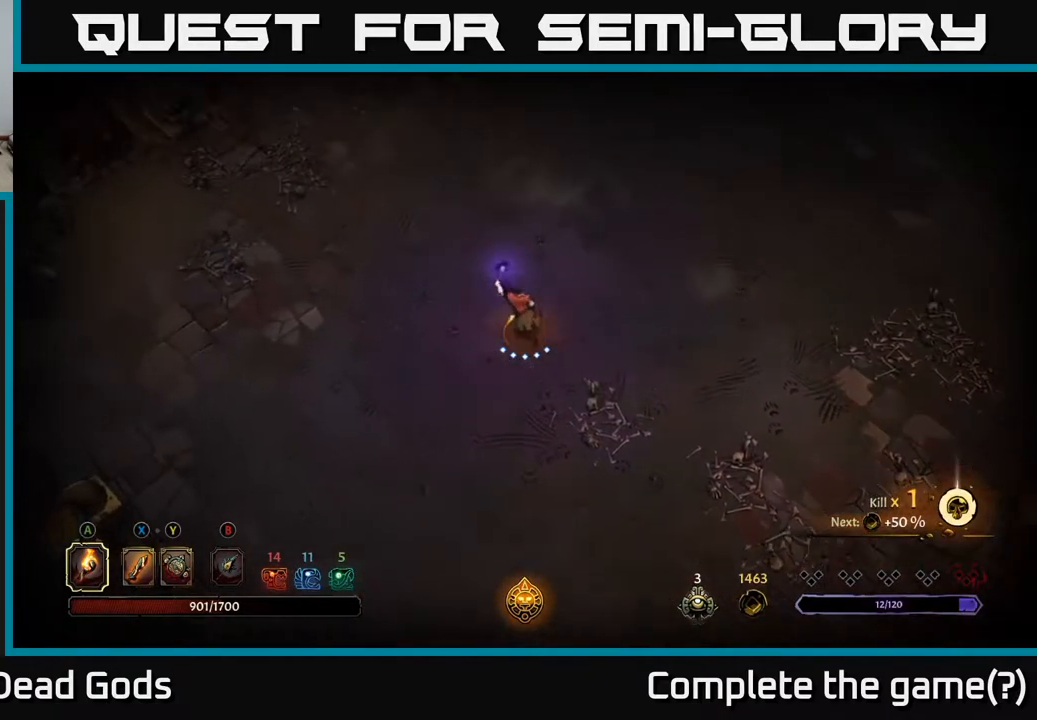
{"buttons": [], "left_stick": "up", "right_stick": "center", "events": [[17, "left_stick", "up"]]}
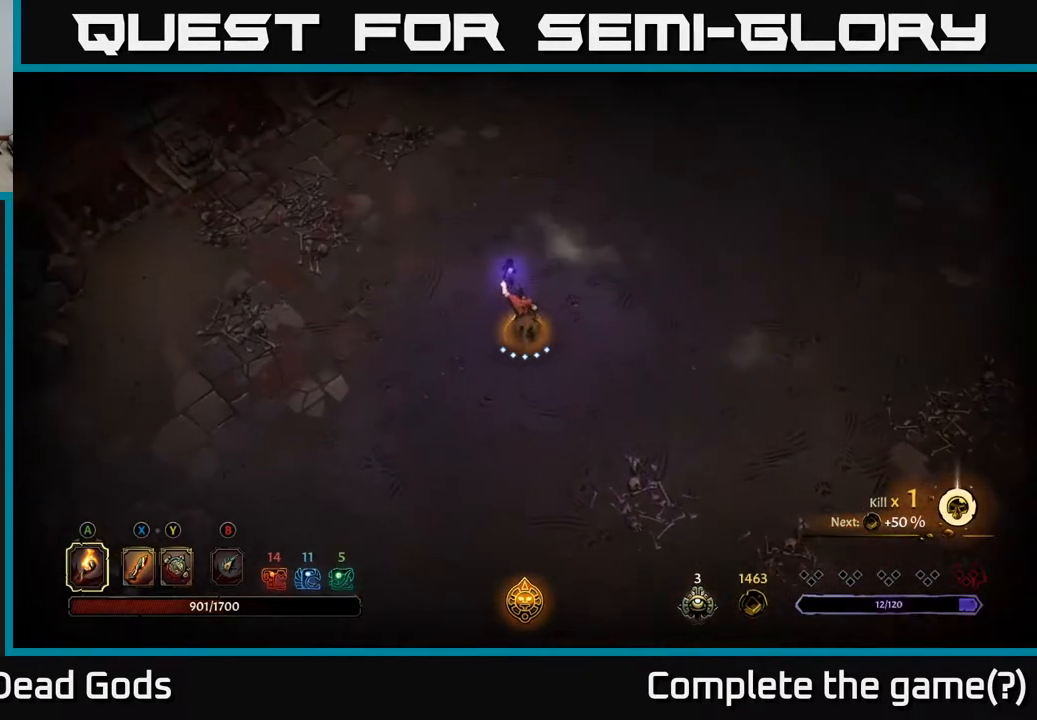
{"buttons": [], "left_stick": "up-right", "right_stick": "center", "events": [[183, "R2", "down"], [233, "left_stick", "up-right"], [400, "R2", "up"]]}
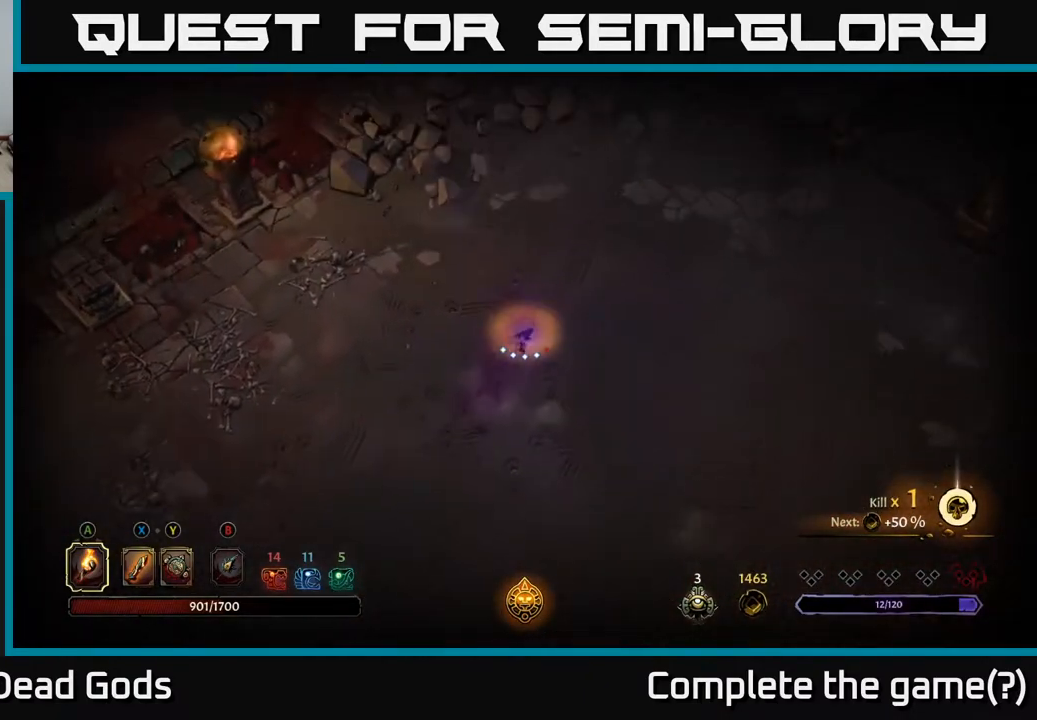
{"buttons": [], "left_stick": "up-right", "right_stick": "center", "events": []}
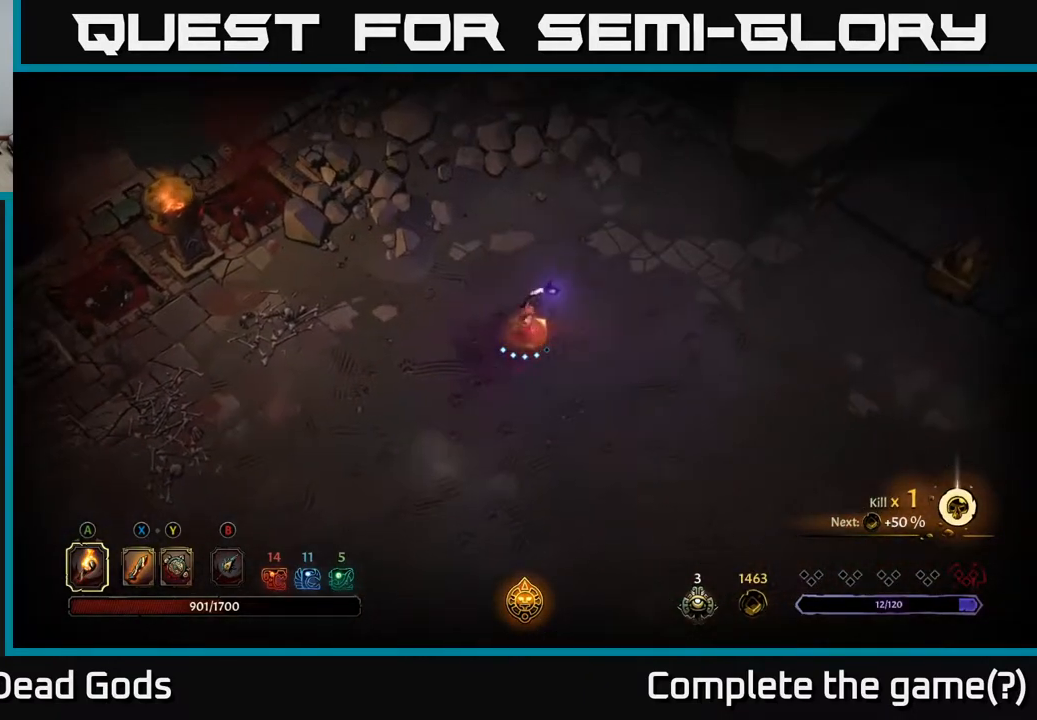
{"buttons": [], "left_stick": "right", "right_stick": "center", "events": [[333, "left_stick", "right"]]}
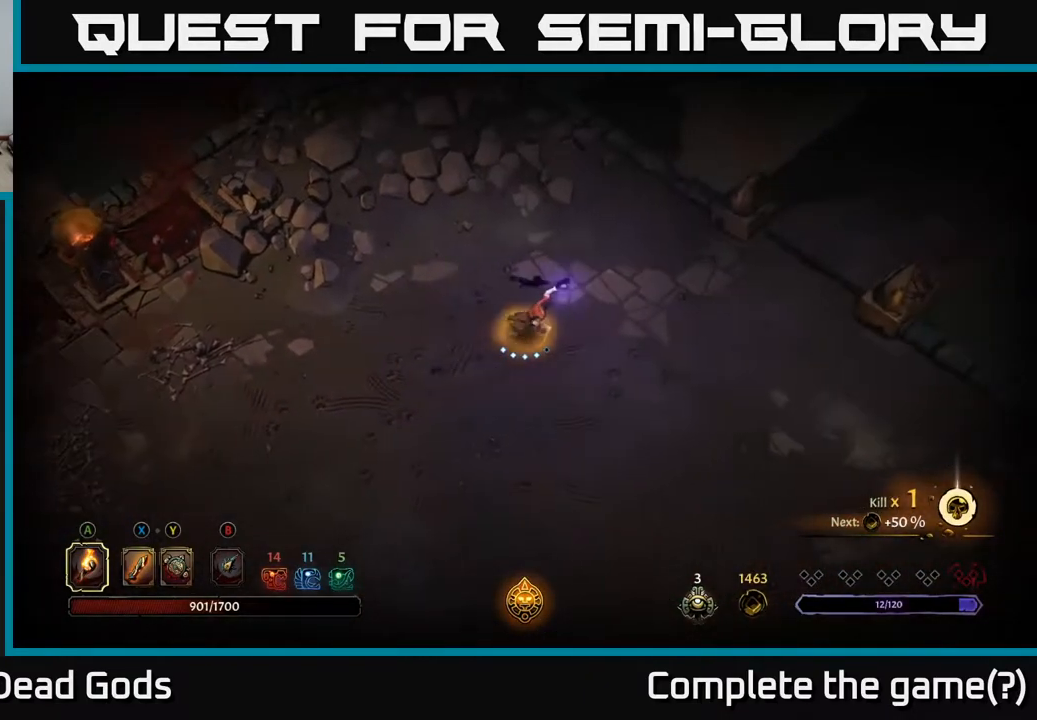
{"buttons": [], "left_stick": "right", "right_stick": "center", "events": [[167, "R2", "down"], [350, "R2", "up"]]}
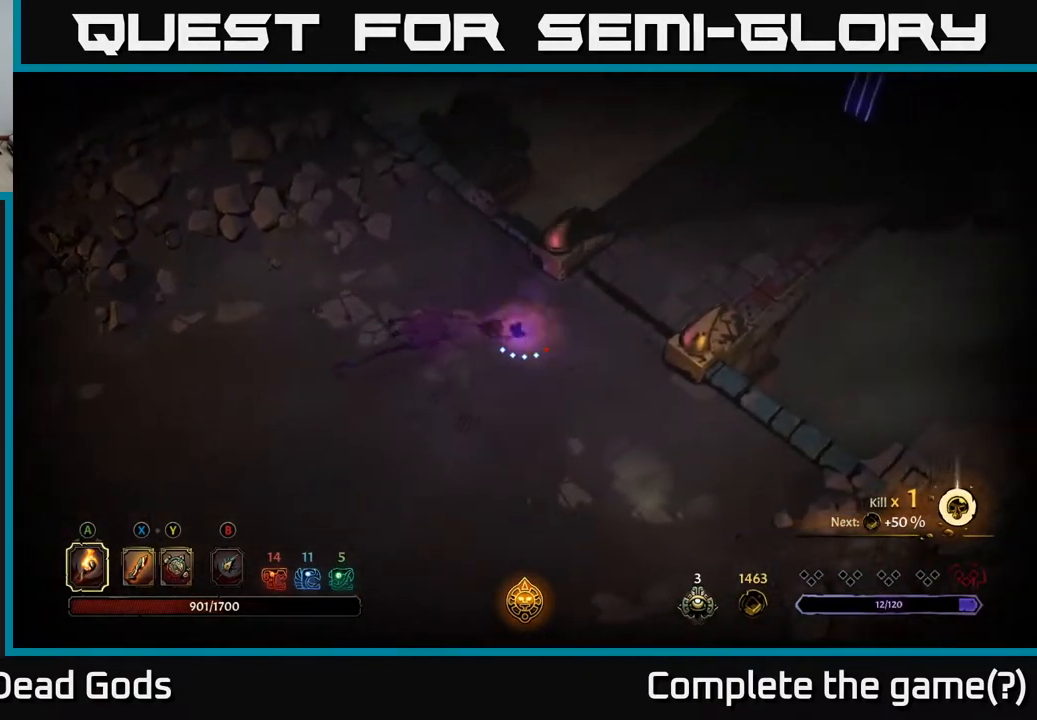
{"buttons": [], "left_stick": "right", "right_stick": "center", "events": []}
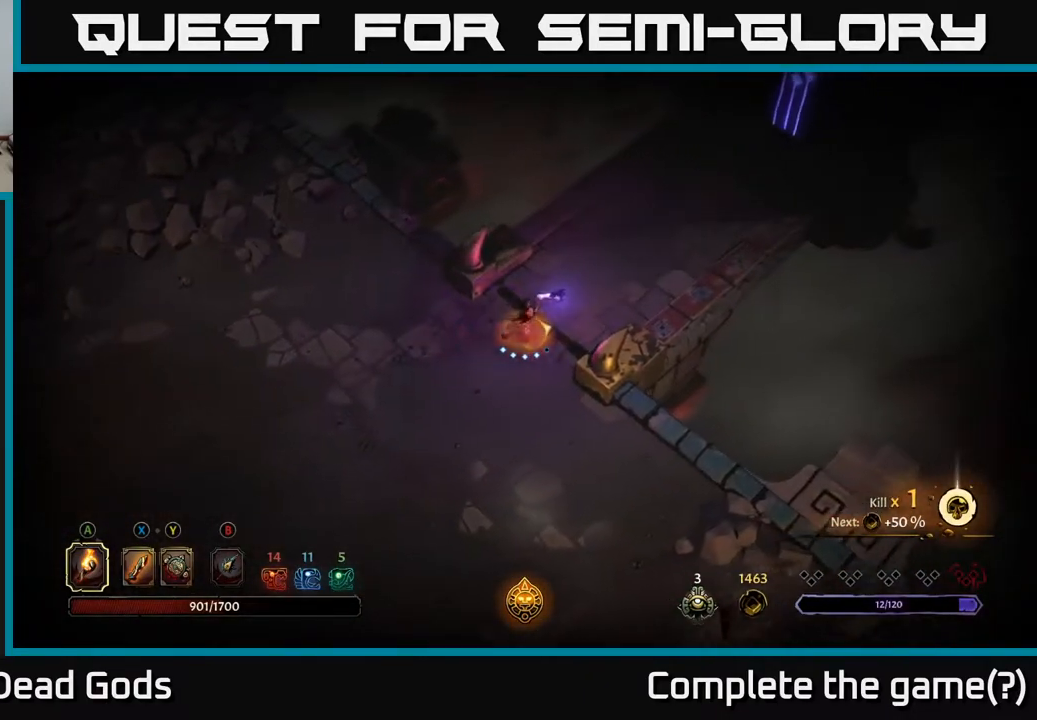
{"buttons": [], "left_stick": "up-right", "right_stick": "center", "events": [[317, "left_stick", "up-right"]]}
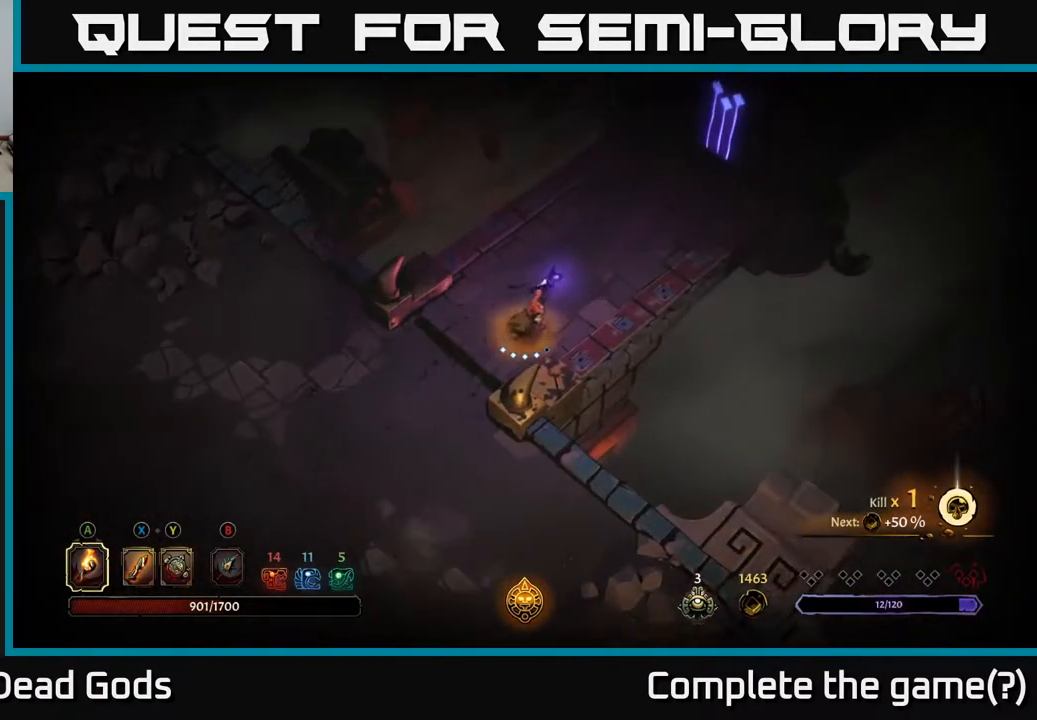
{"buttons": [], "left_stick": "up-right", "right_stick": "center", "events": []}
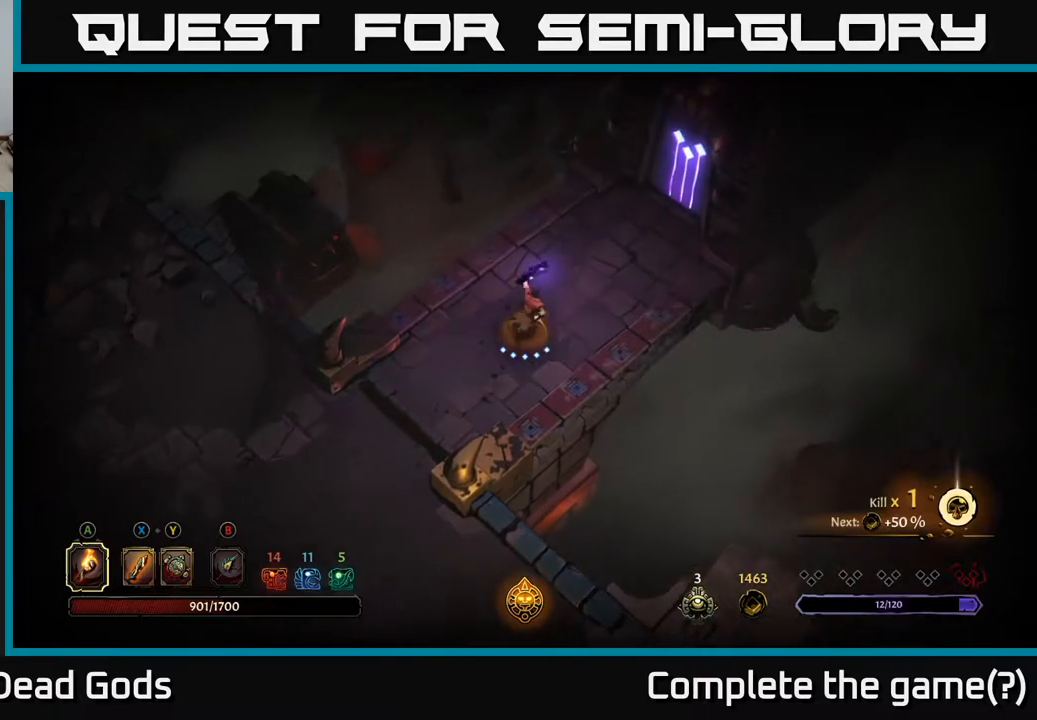
{"buttons": [], "left_stick": "up-right", "right_stick": "center", "events": []}
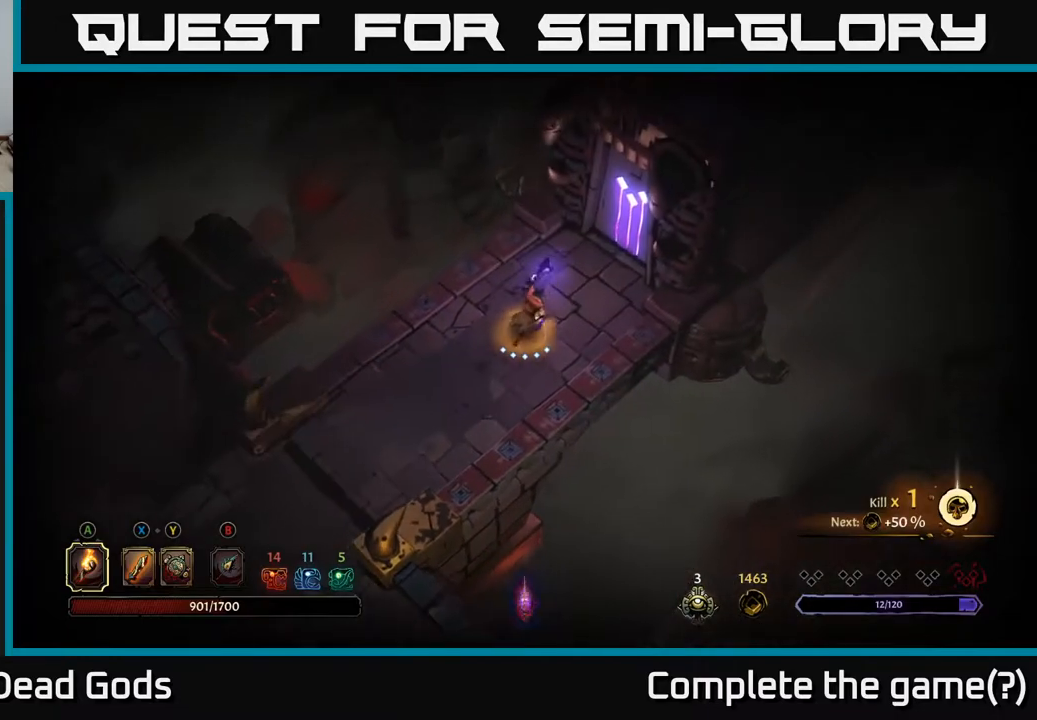
{"buttons": [], "left_stick": "up-right", "right_stick": "center", "events": []}
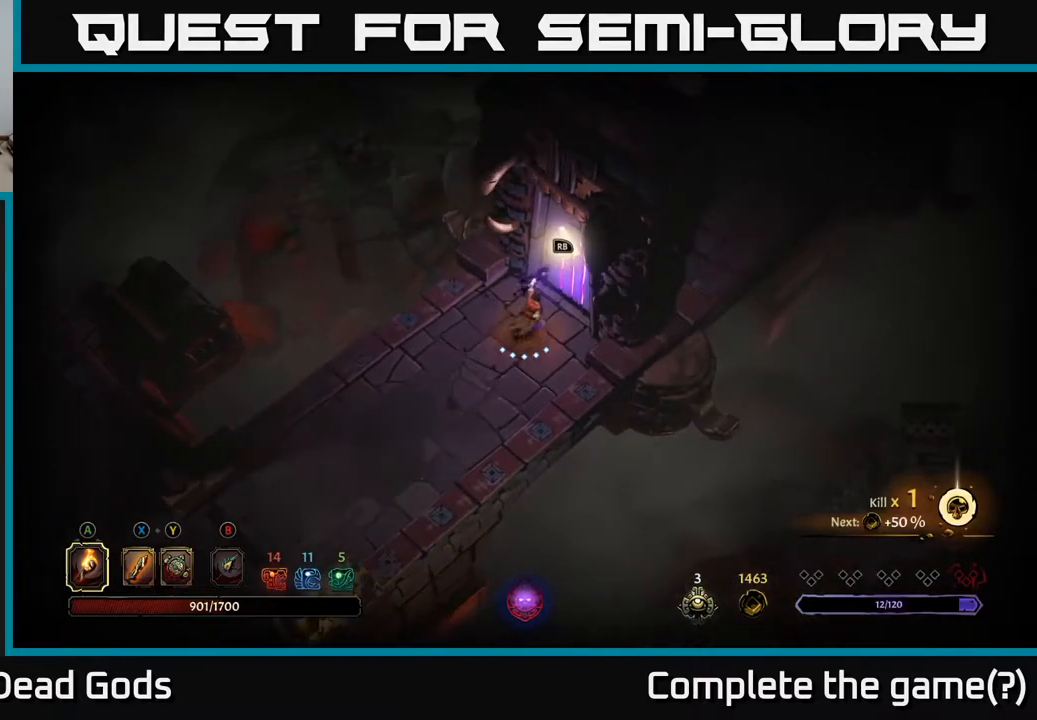
{"buttons": ["R1"], "left_stick": "center", "right_stick": "center", "events": [[33, "left_stick", "center"], [417, "R1", "down"]]}
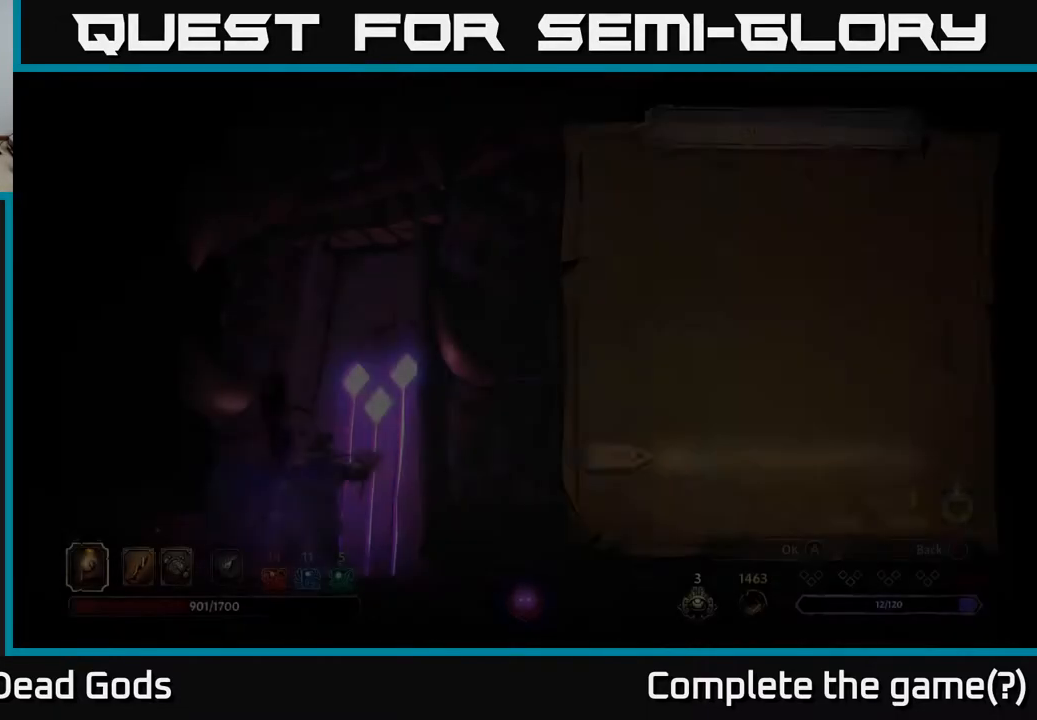
{"buttons": [], "left_stick": "center", "right_stick": "center", "events": [[100, "R1", "up"]]}
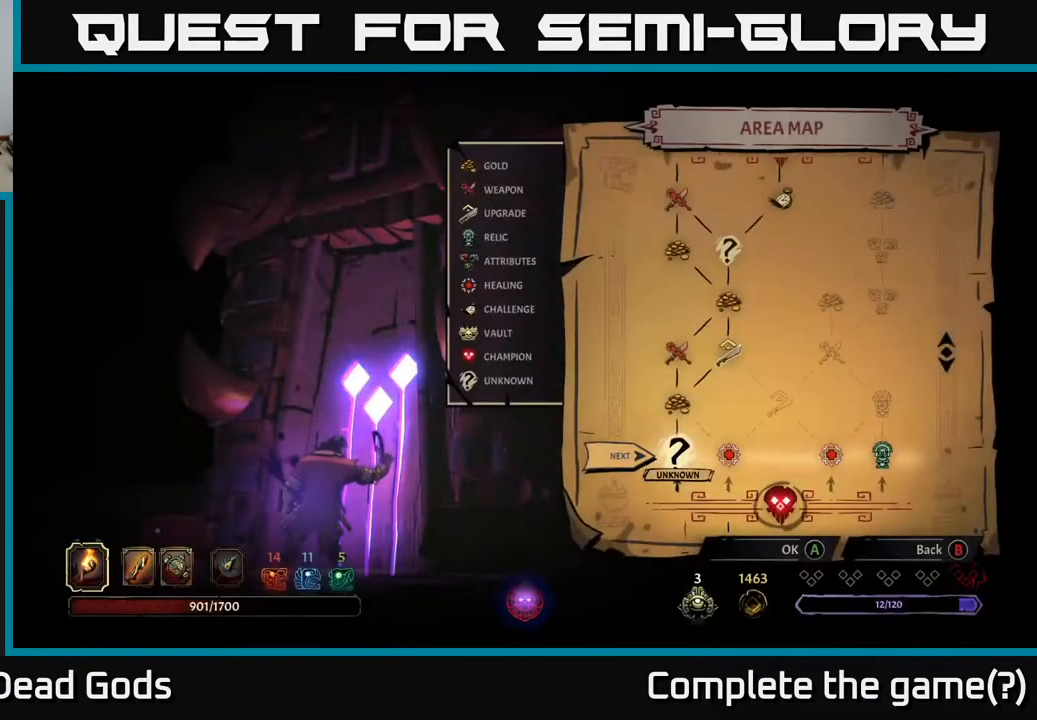
{"buttons": [], "left_stick": "center", "right_stick": "center", "events": []}
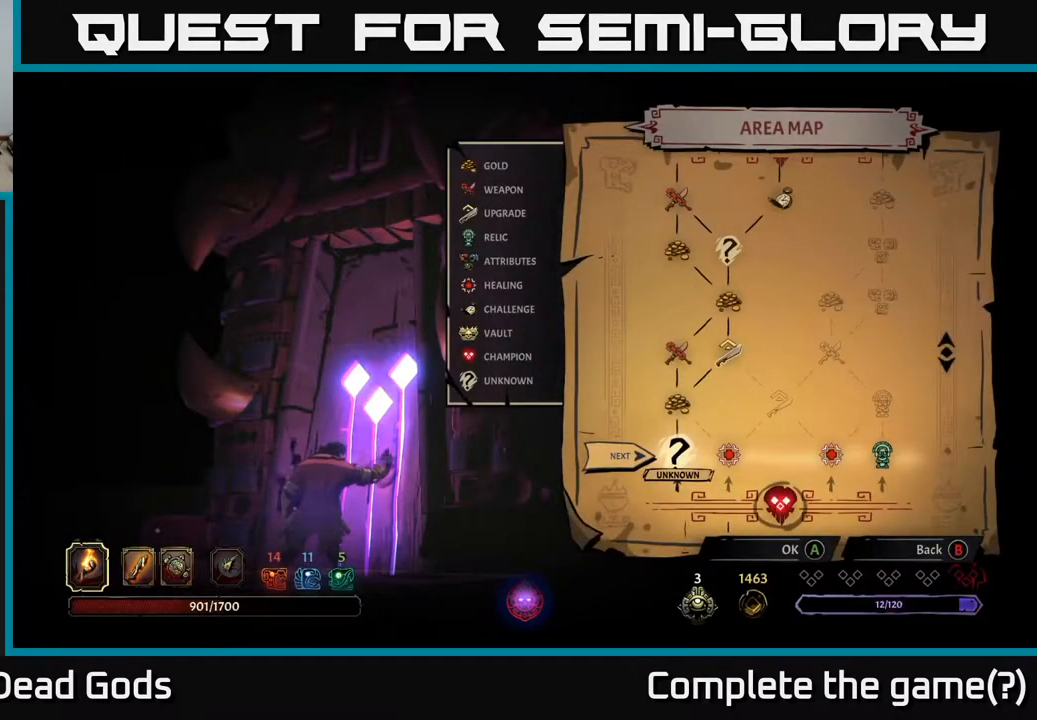
{"buttons": [], "left_stick": "center", "right_stick": "center", "events": []}
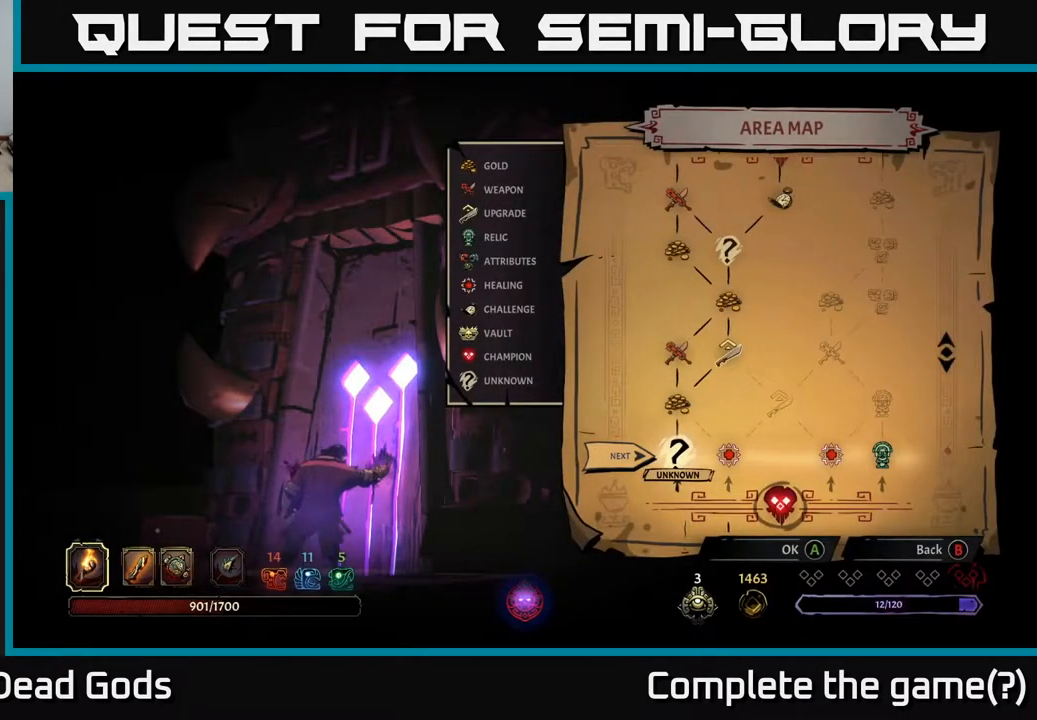
{"buttons": [], "left_stick": "center", "right_stick": "center", "events": []}
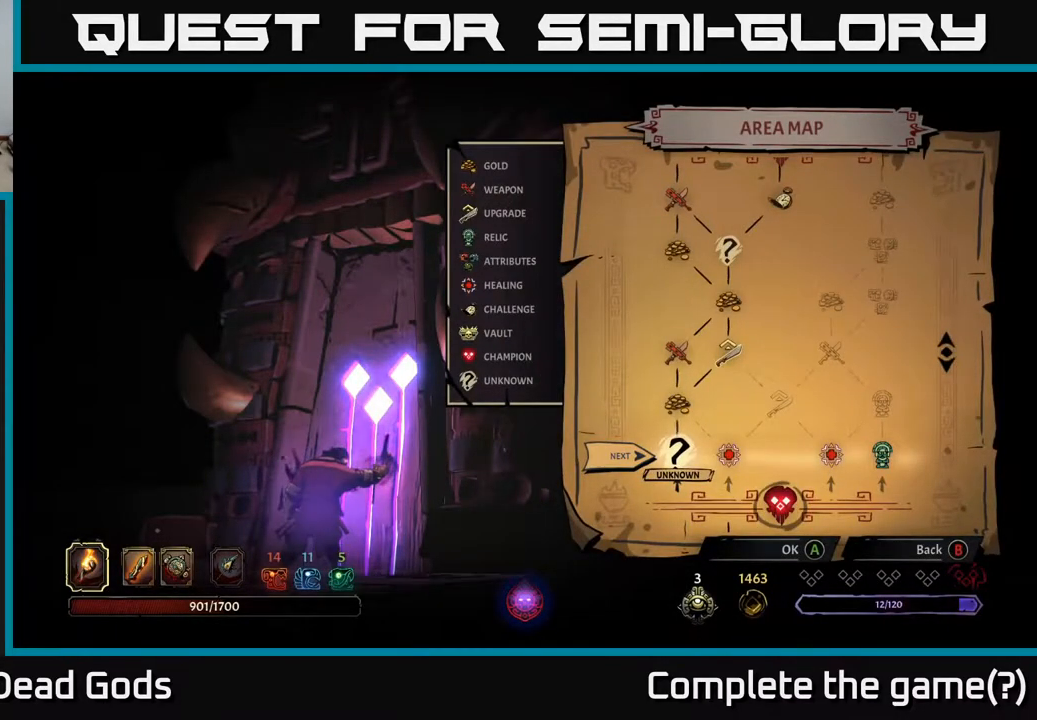
{"buttons": [], "left_stick": "center", "right_stick": "center", "events": [[33, "left_stick", "right"], [100, "left_stick", "center"], [250, "left_stick", "right"], [400, "left_stick", "center"]]}
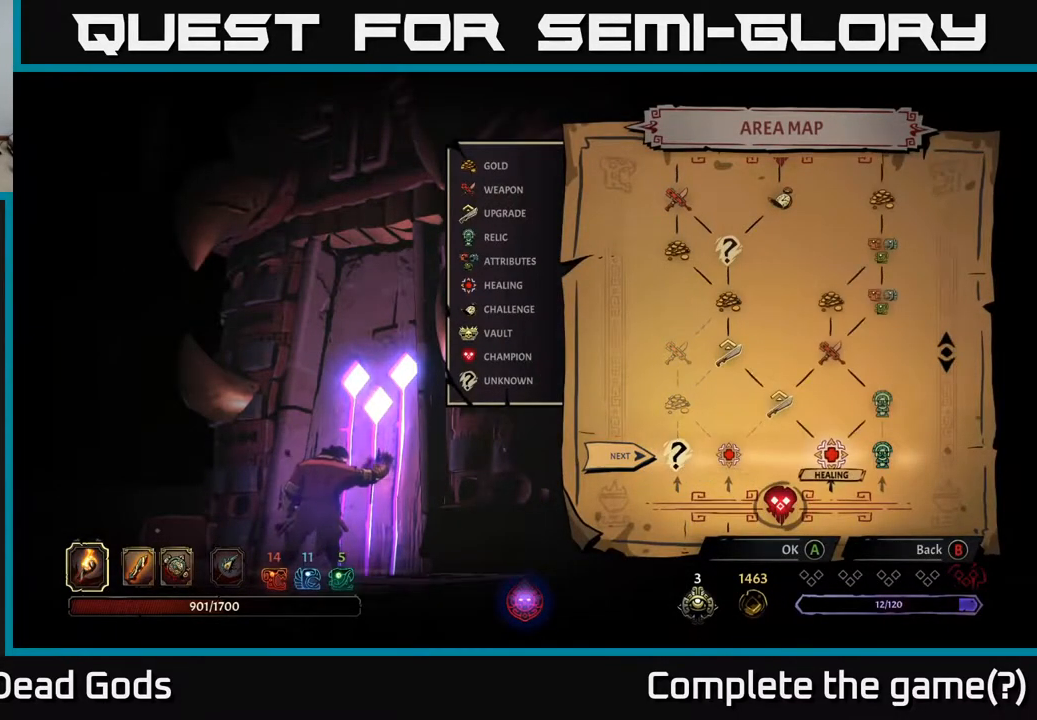
{"buttons": [], "left_stick": "center", "right_stick": "center", "events": [[50, "left_stick", "right"], [233, "left_stick", "center"]]}
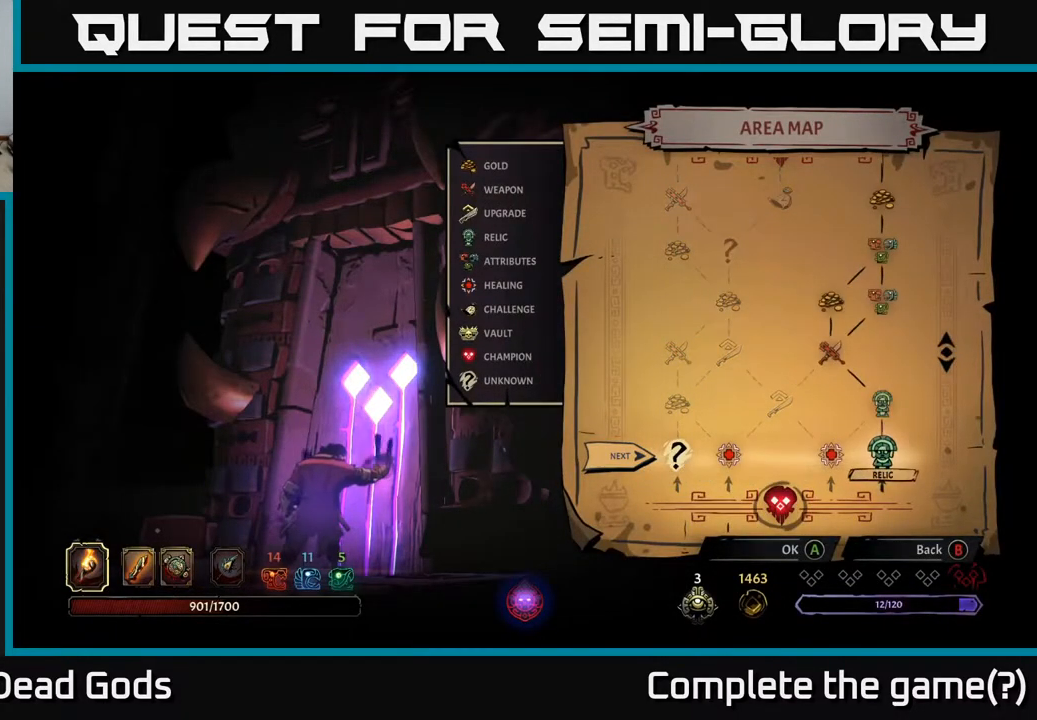
{"buttons": [], "left_stick": "center", "right_stick": "center", "events": []}
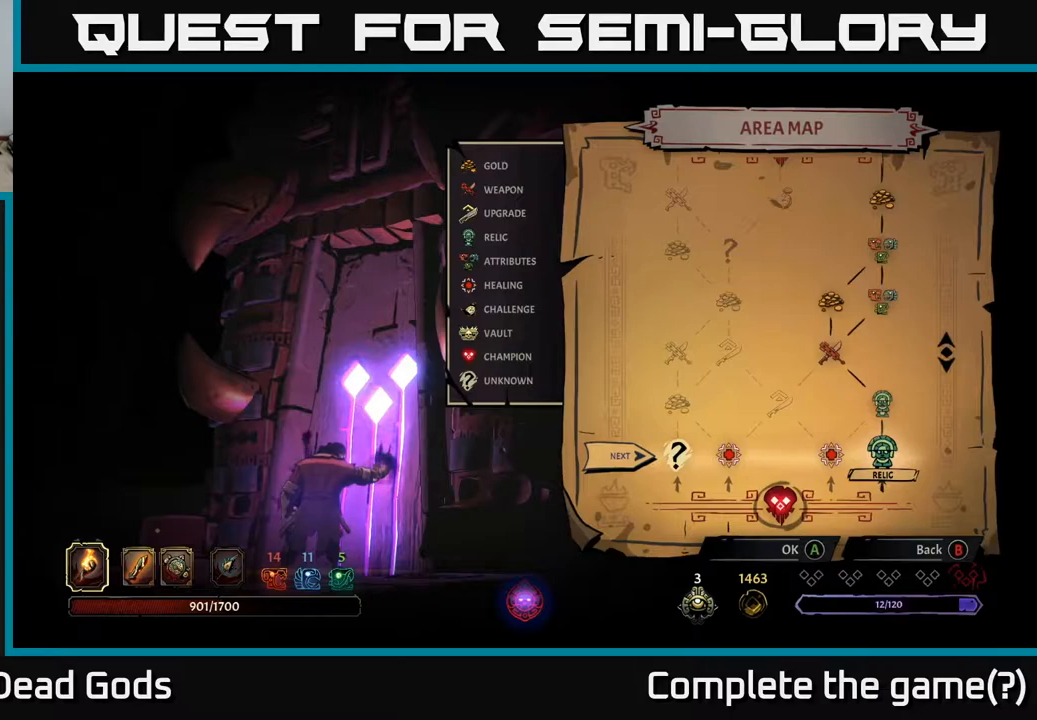
{"buttons": [], "left_stick": "center", "right_stick": "center", "events": []}
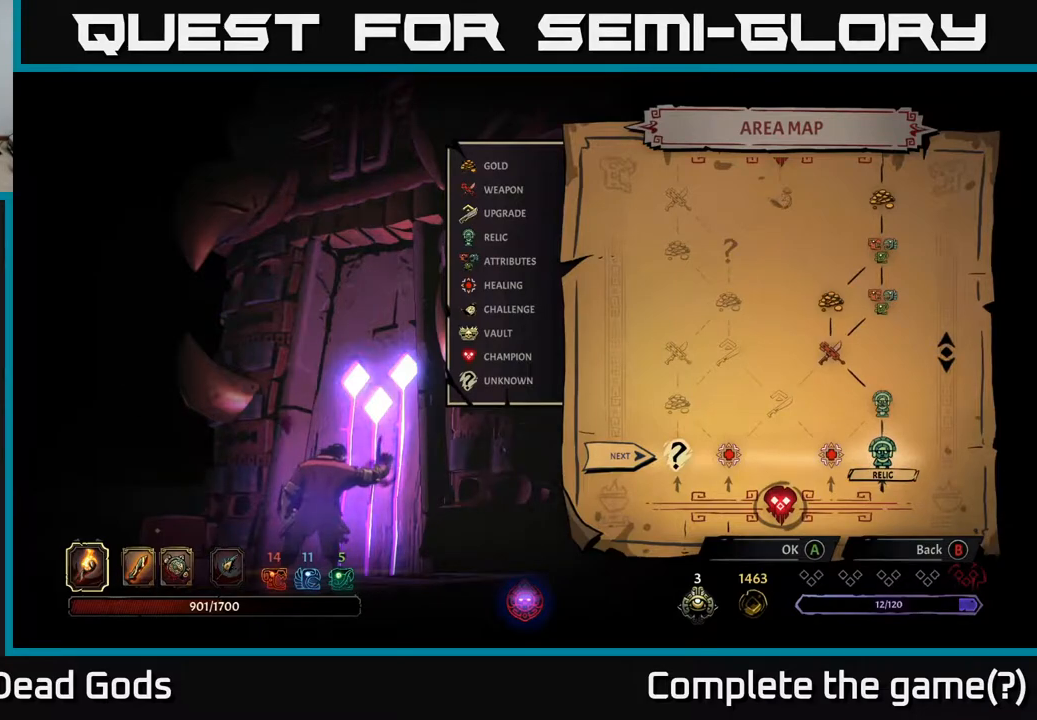
{"buttons": [], "left_stick": "left", "right_stick": "center", "events": [[333, "left_stick", "left"]]}
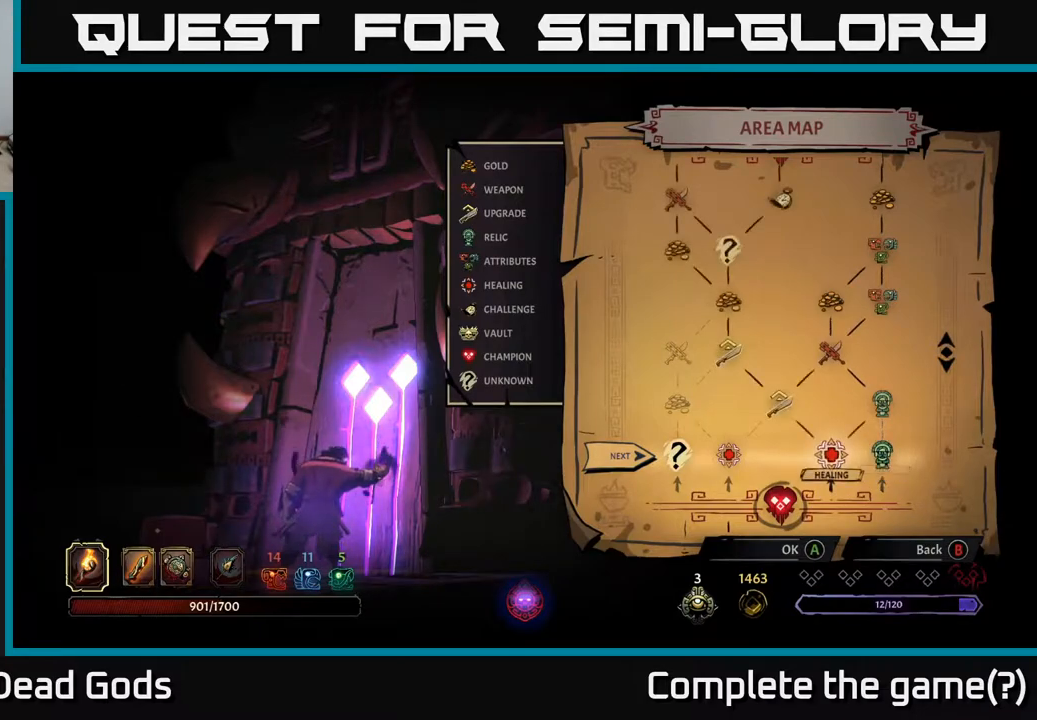
{"buttons": [], "left_stick": "center", "right_stick": "center", "events": [[17, "left_stick", "center"], [117, "left_stick", "left"], [317, "left_stick", "center"]]}
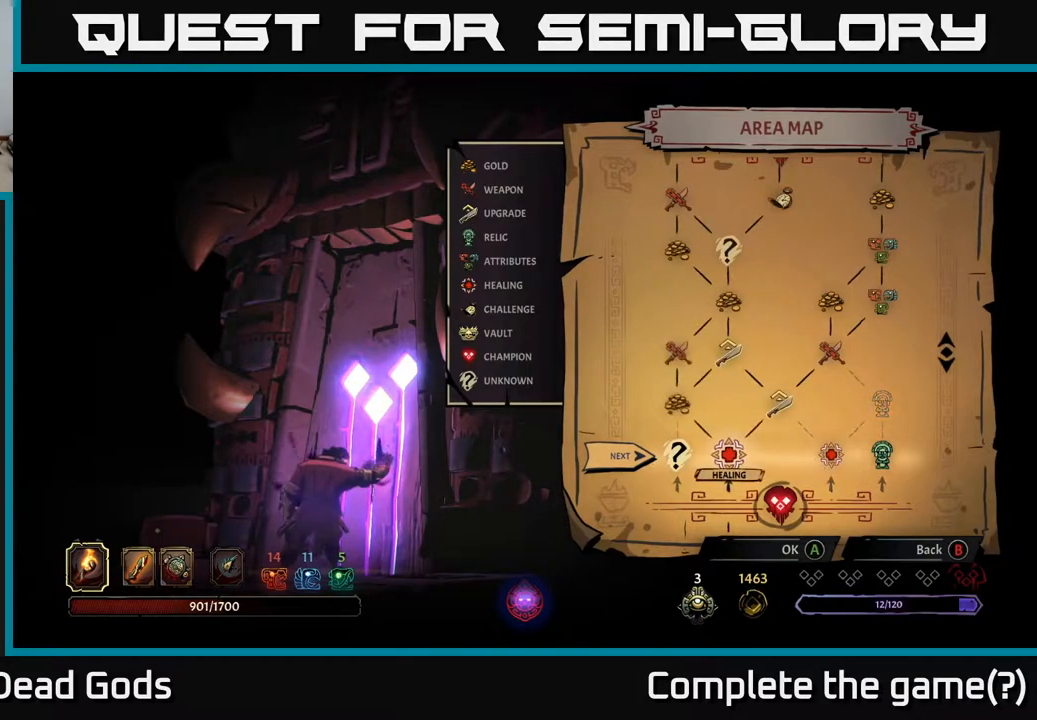
{"buttons": [], "left_stick": "center", "right_stick": "center", "events": []}
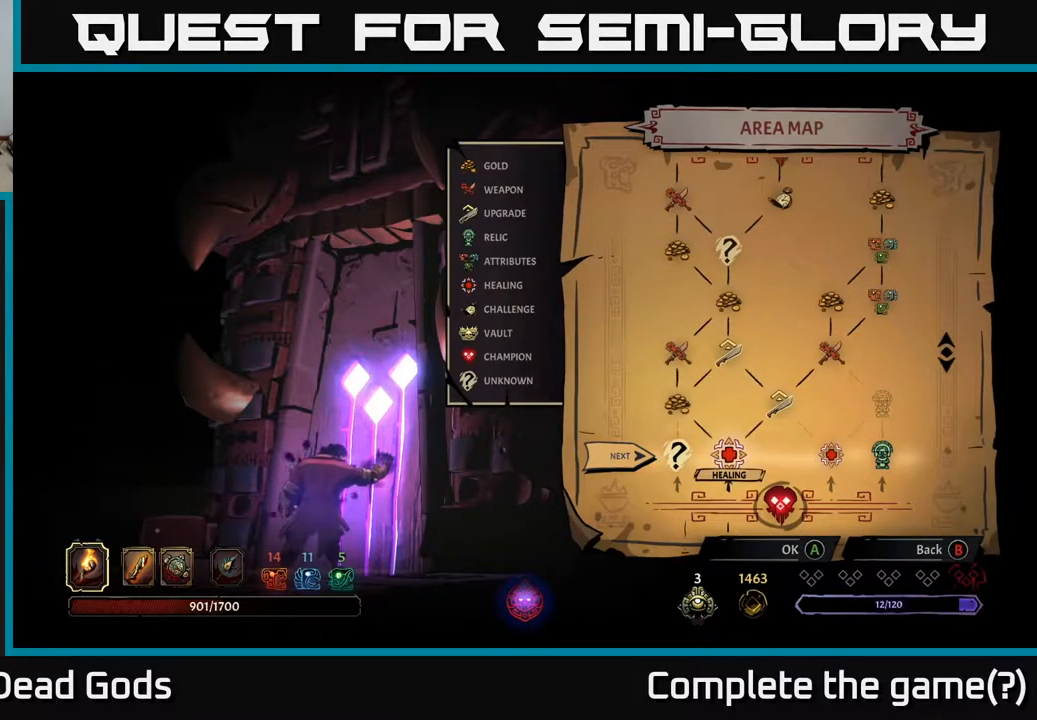
{"buttons": [], "left_stick": "center", "right_stick": "center", "events": [[283, "left_stick", "left"], [483, "left_stick", "center"]]}
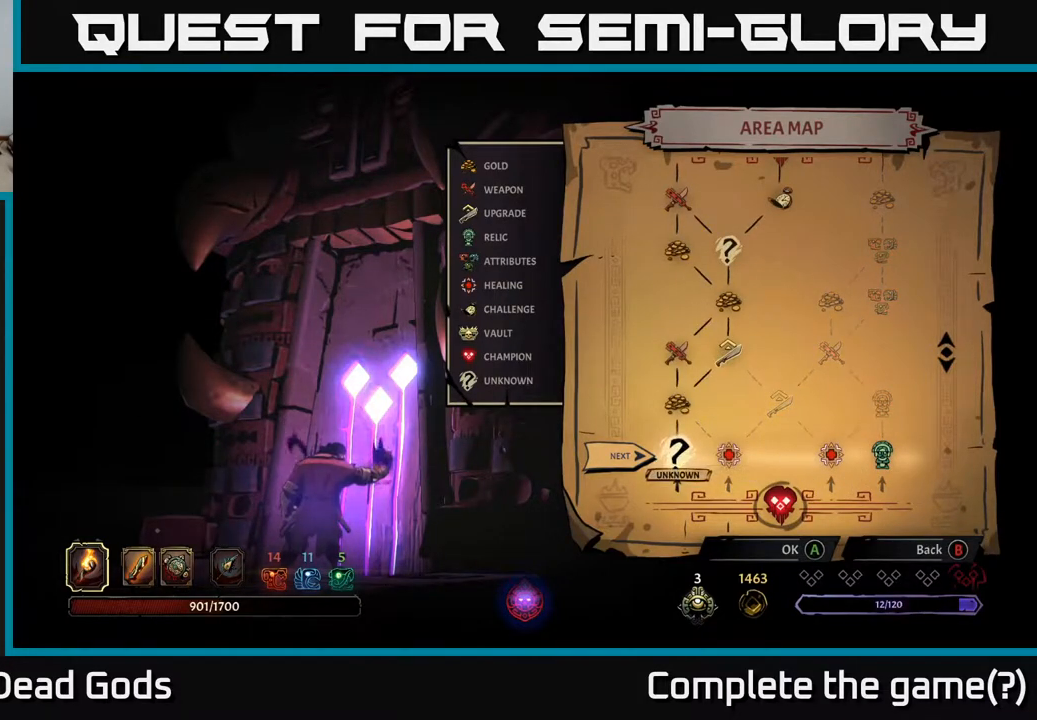
{"buttons": [], "left_stick": "center", "right_stick": "center", "events": [[300, "left_stick", "right"], [450, "left_stick", "center"]]}
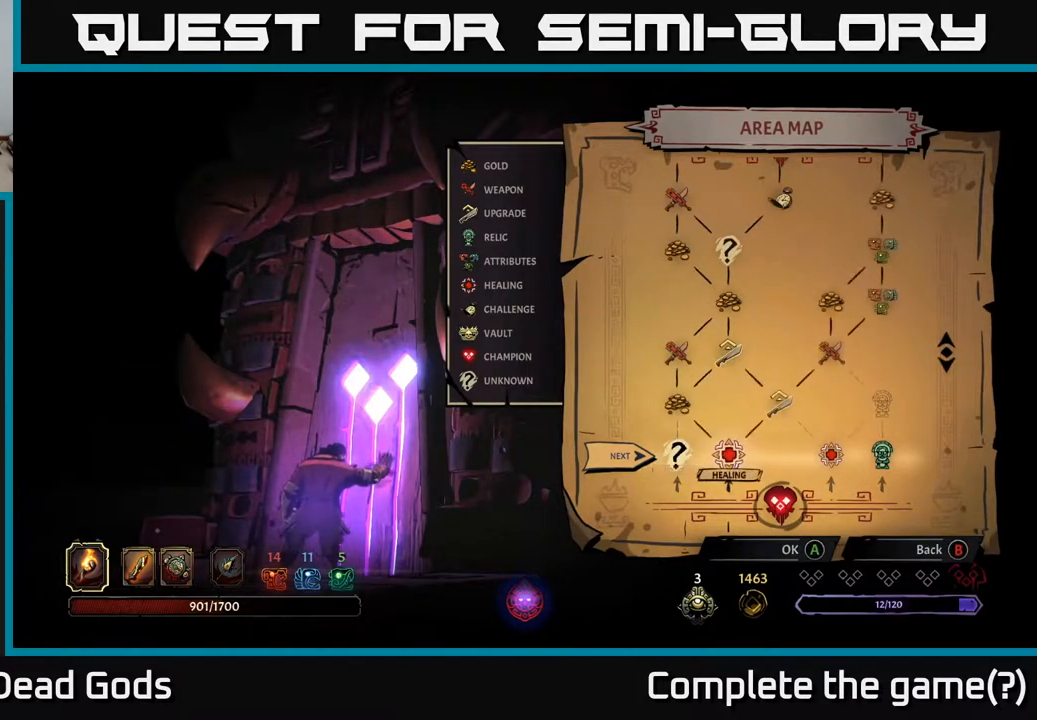
{"buttons": [], "left_stick": "center", "right_stick": "center", "events": []}